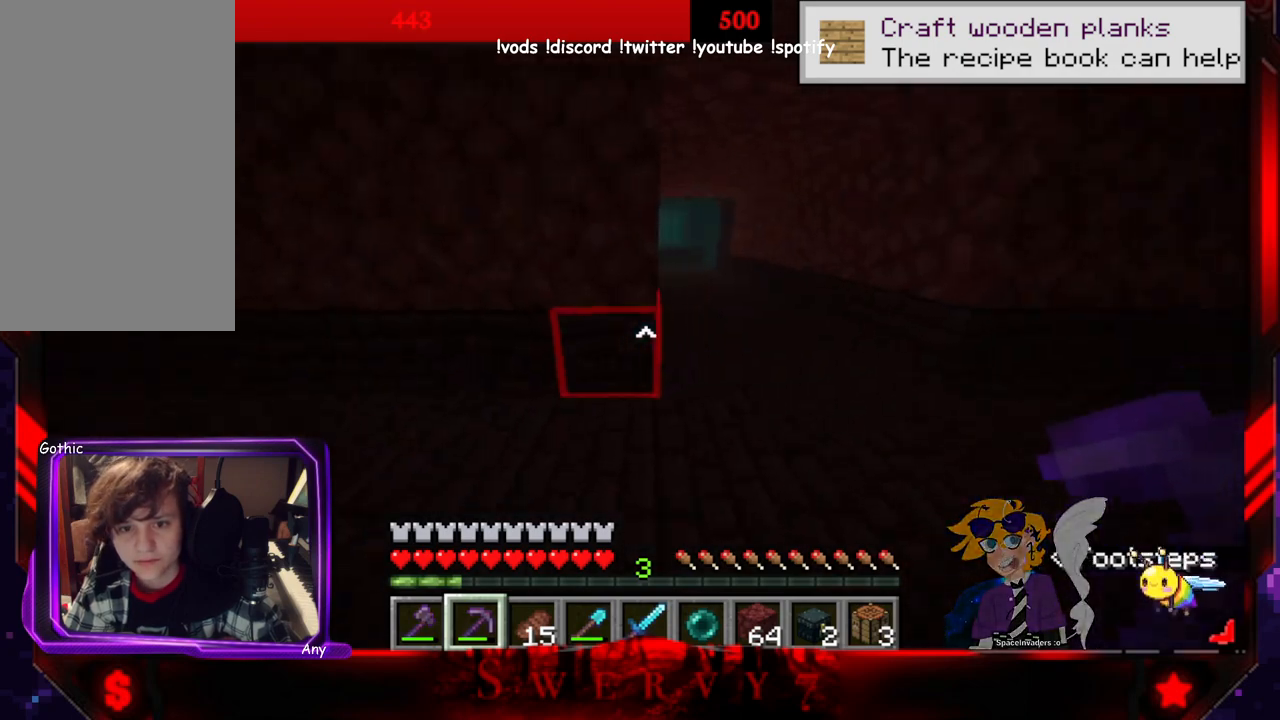
Gameplay with keyboard and mouse; each line is a JSON object with the keys and mouse buttons held at the frame after it. "events" lists presses ("down") and releases ("up") of "a", "d", "s", "space", "w", "mouse_left" and "mouse_right" between this image and that frame as [ms after this image, input, new state], when the widget could be followed in between. "mouse_left", "mouse_right" = the "left", "right" buttons of the "mouse" list. No other keys are recorded. Fast repeated clicks can show as one long hold. Mouse movement is not recorded.
{"keys": [], "mouse": [], "events": [[450, "w", "up"], [500, "d", "up"]]}
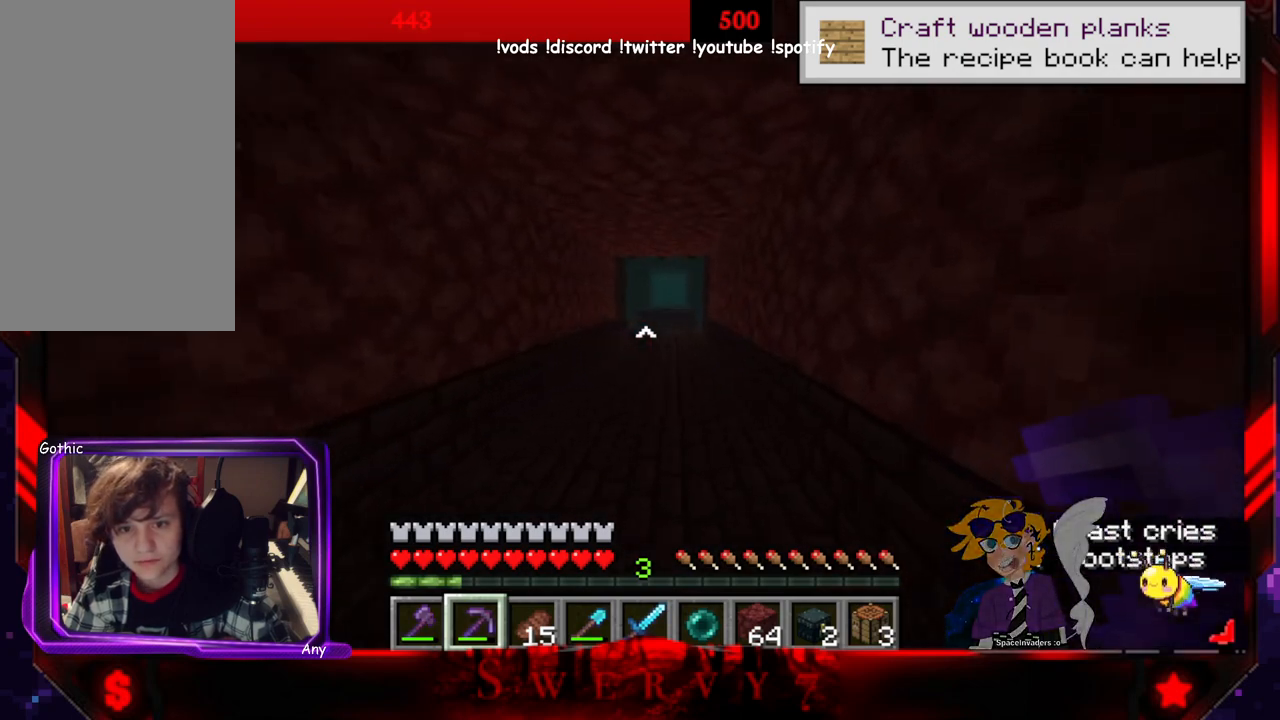
{"keys": [], "mouse": [], "events": []}
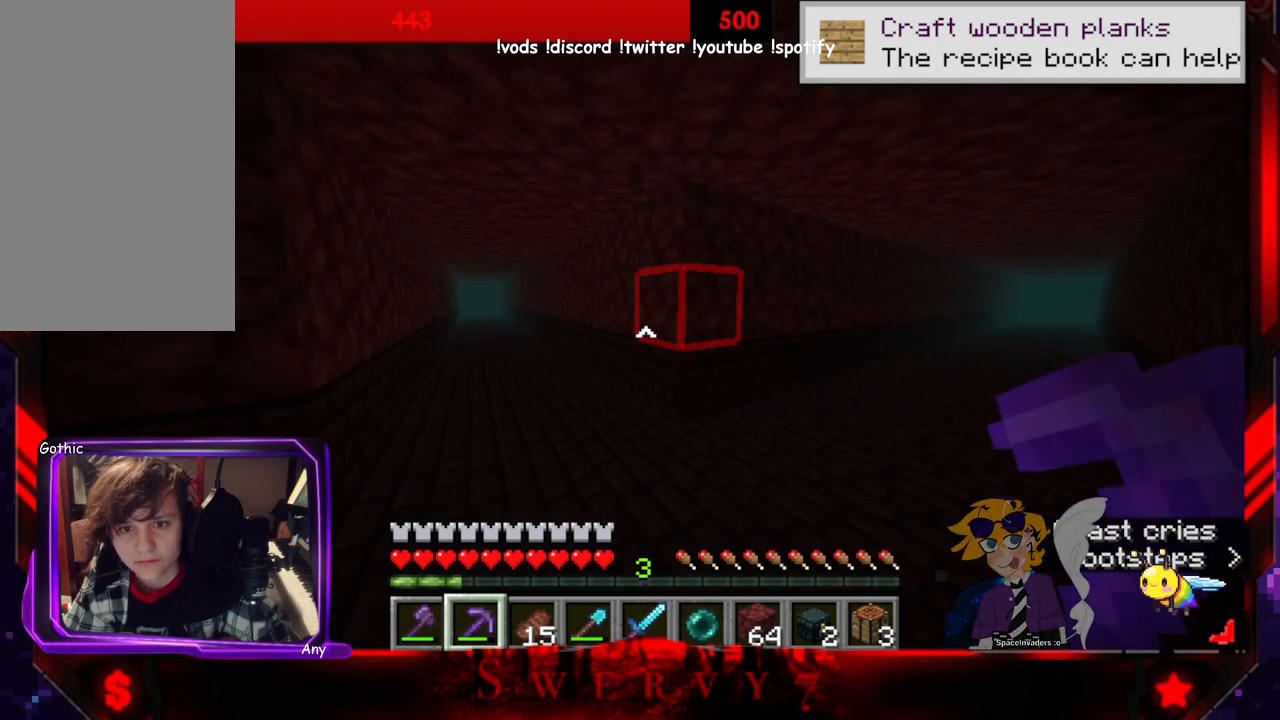
{"keys": [], "mouse": [], "events": []}
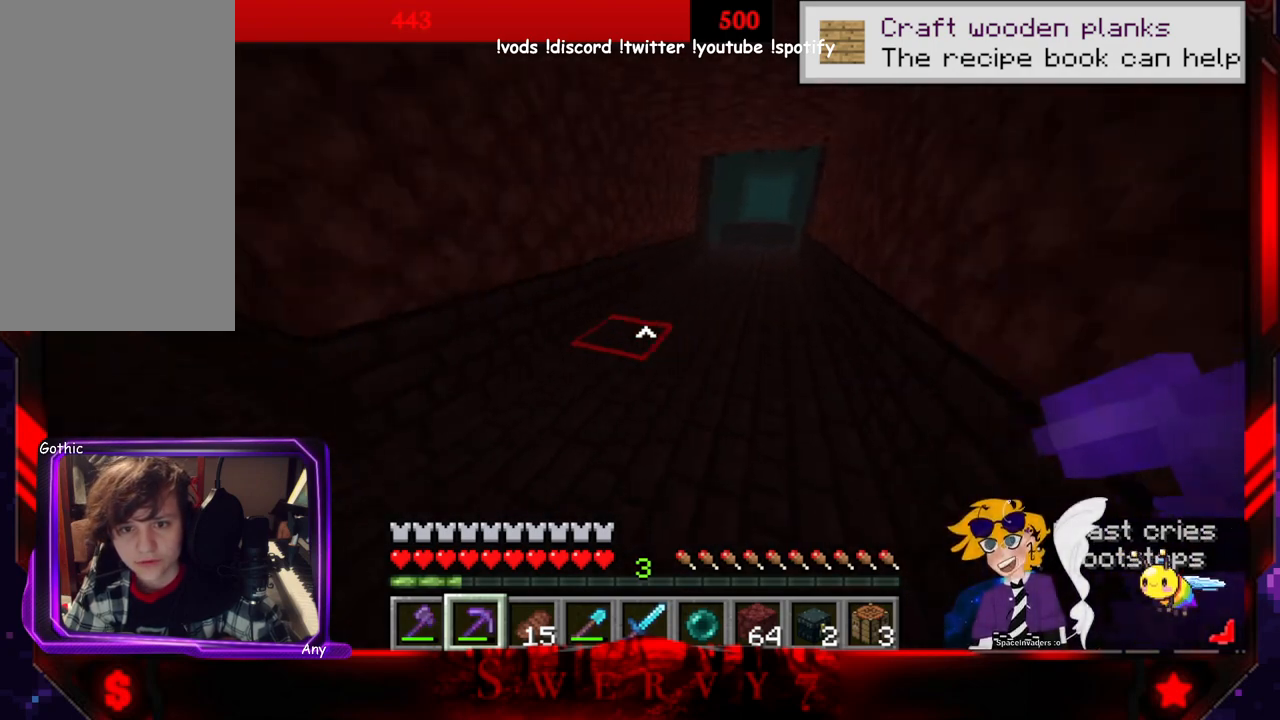
{"keys": ["w"], "mouse": [], "events": [[100, "w", "down"]]}
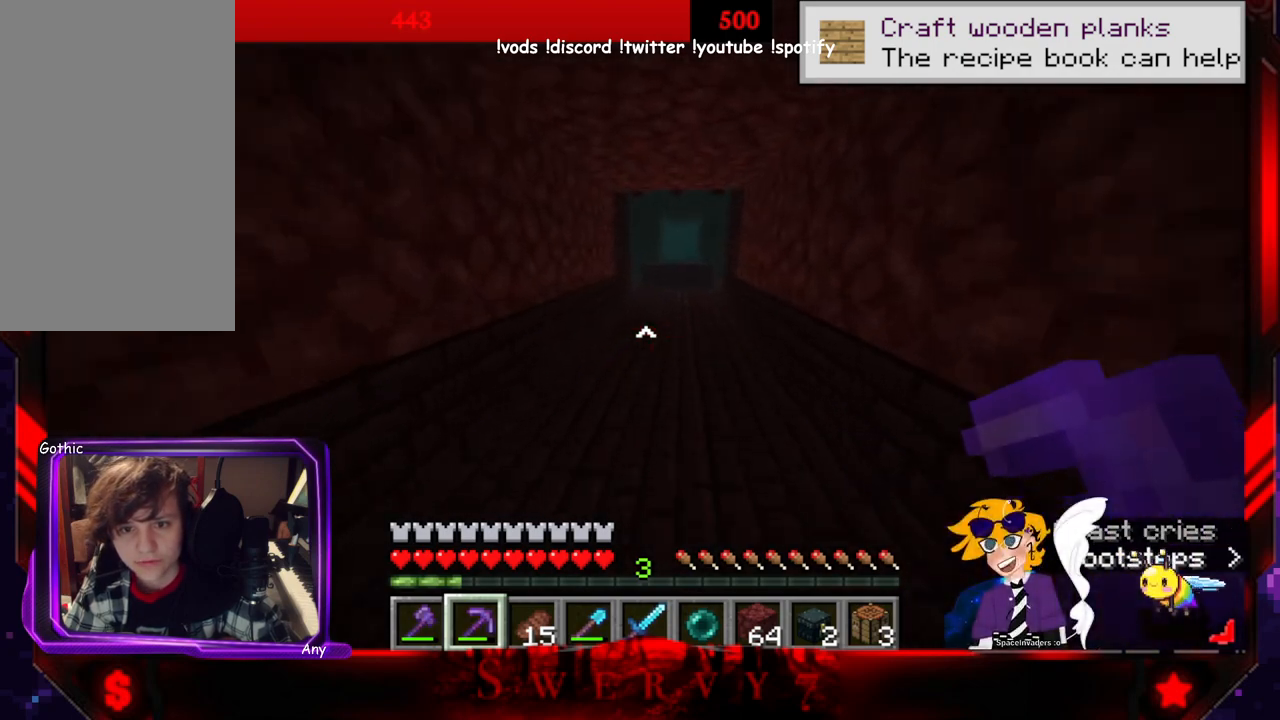
{"keys": ["w"], "mouse": [], "events": []}
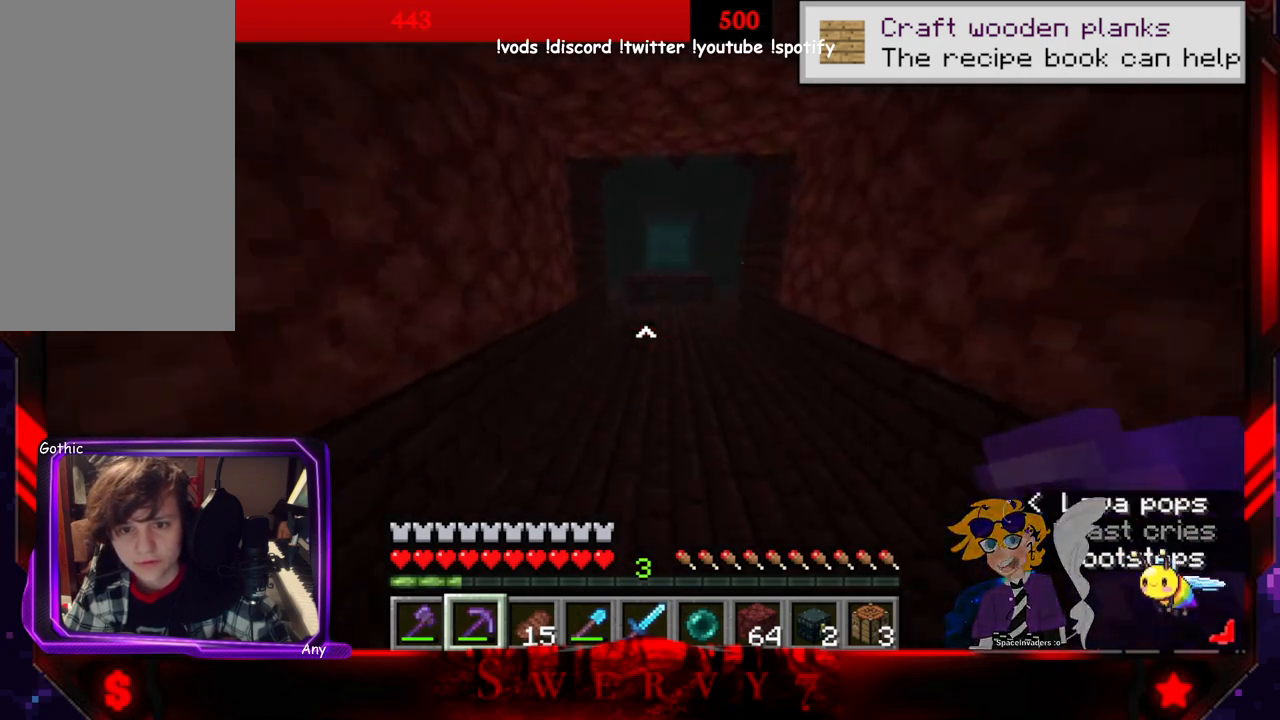
{"keys": ["w"], "mouse": [], "events": []}
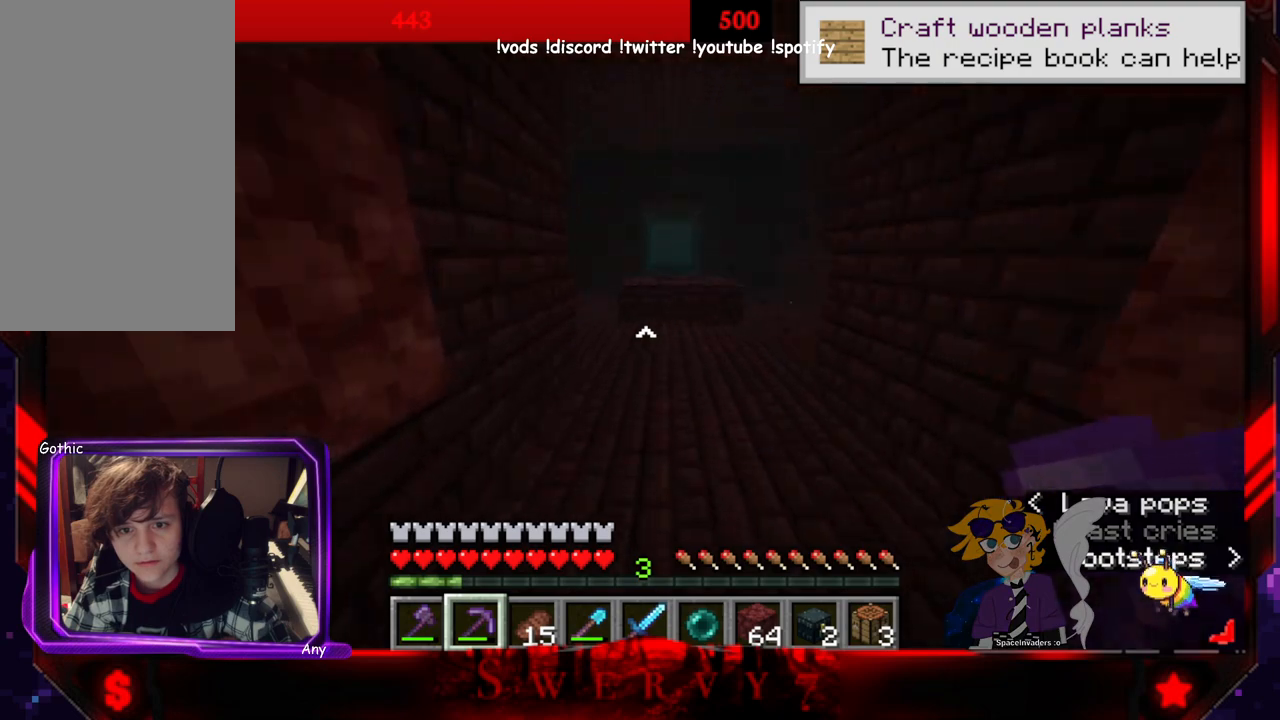
{"keys": ["w"], "mouse": [], "events": []}
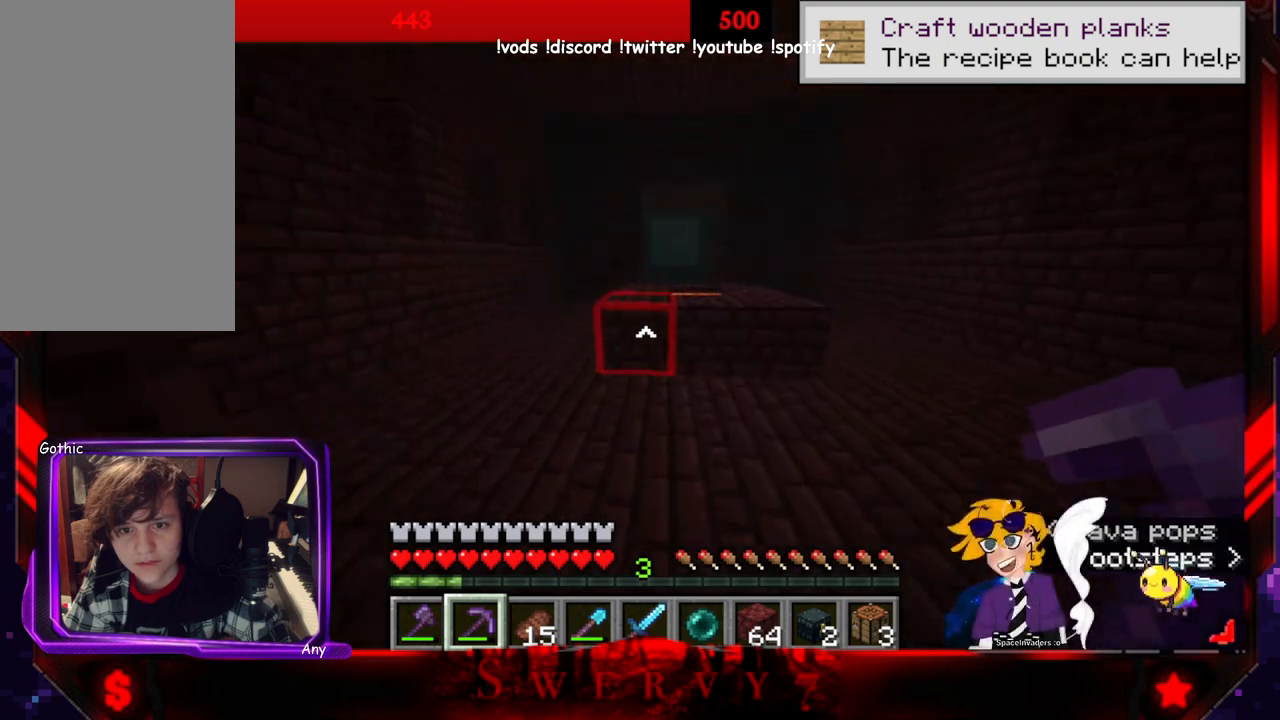
{"keys": ["a", "w"], "mouse": [], "events": [[66, "a", "down"]]}
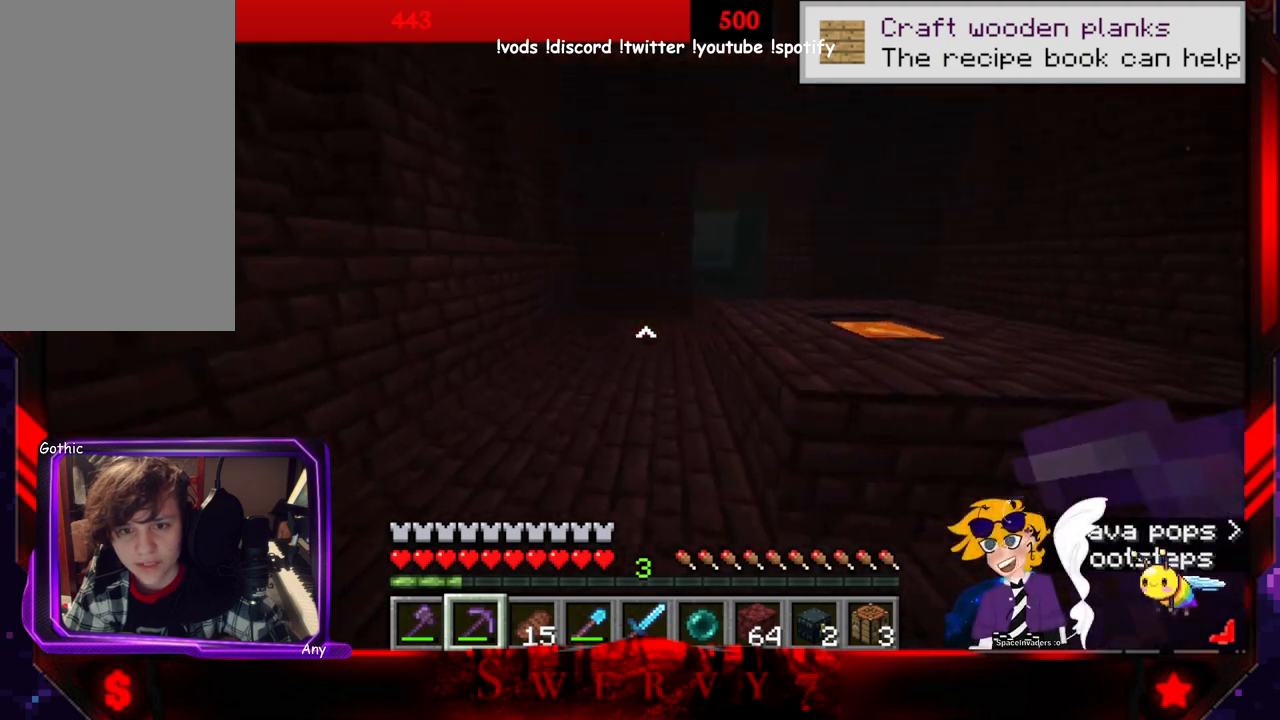
{"keys": ["space", "w"], "mouse": [], "events": [[133, "a", "up"], [500, "space", "down"]]}
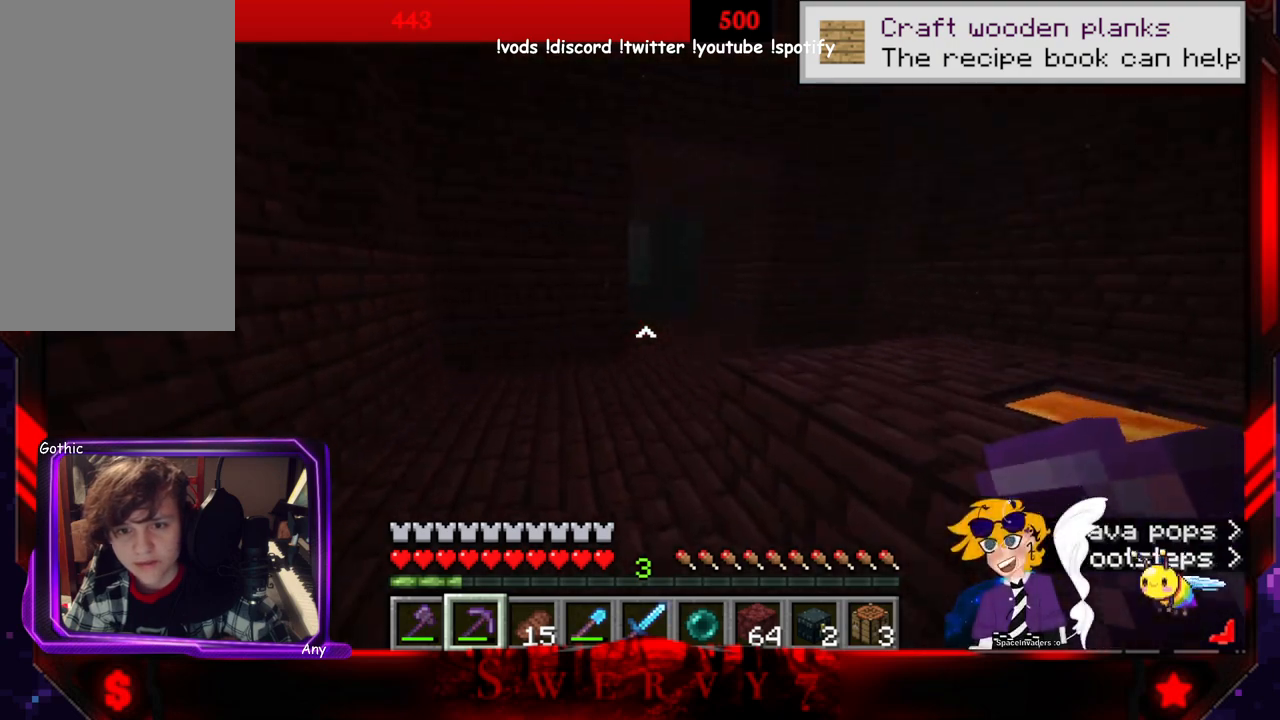
{"keys": ["d", "space", "w"], "mouse": [], "events": [[300, "d", "down"]]}
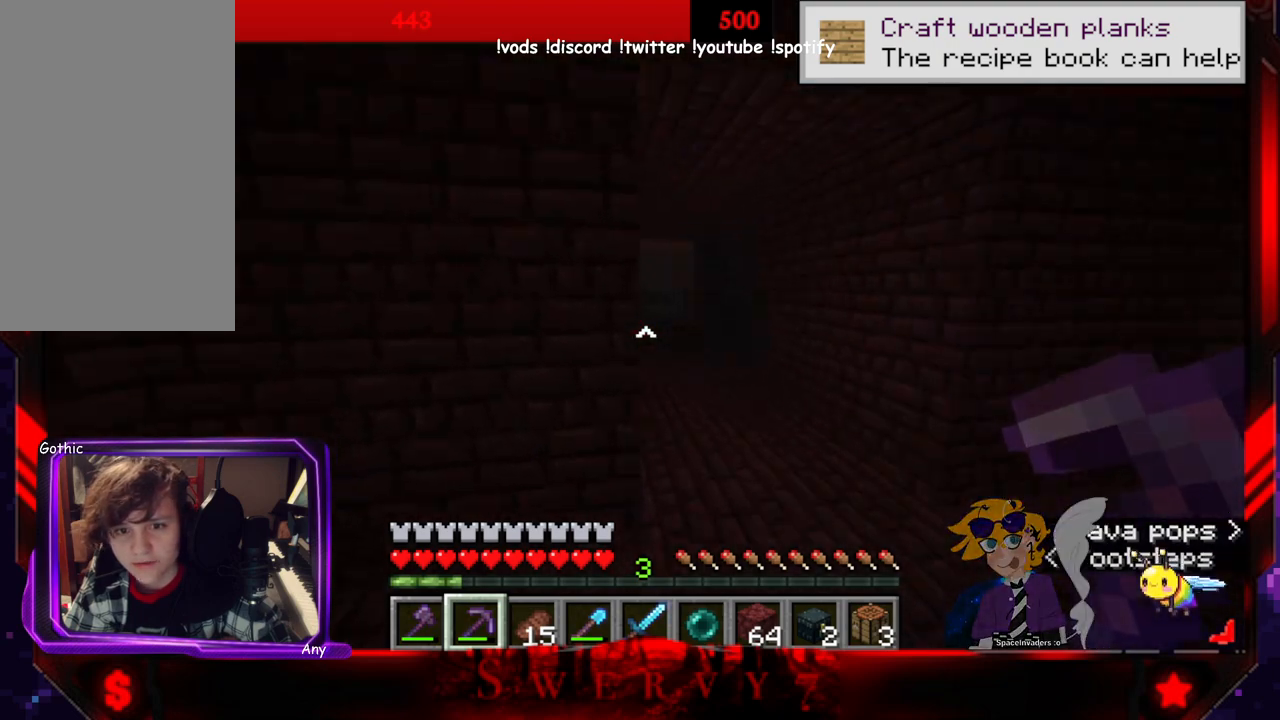
{"keys": ["d", "w"], "mouse": [], "events": [[466, "space", "up"]]}
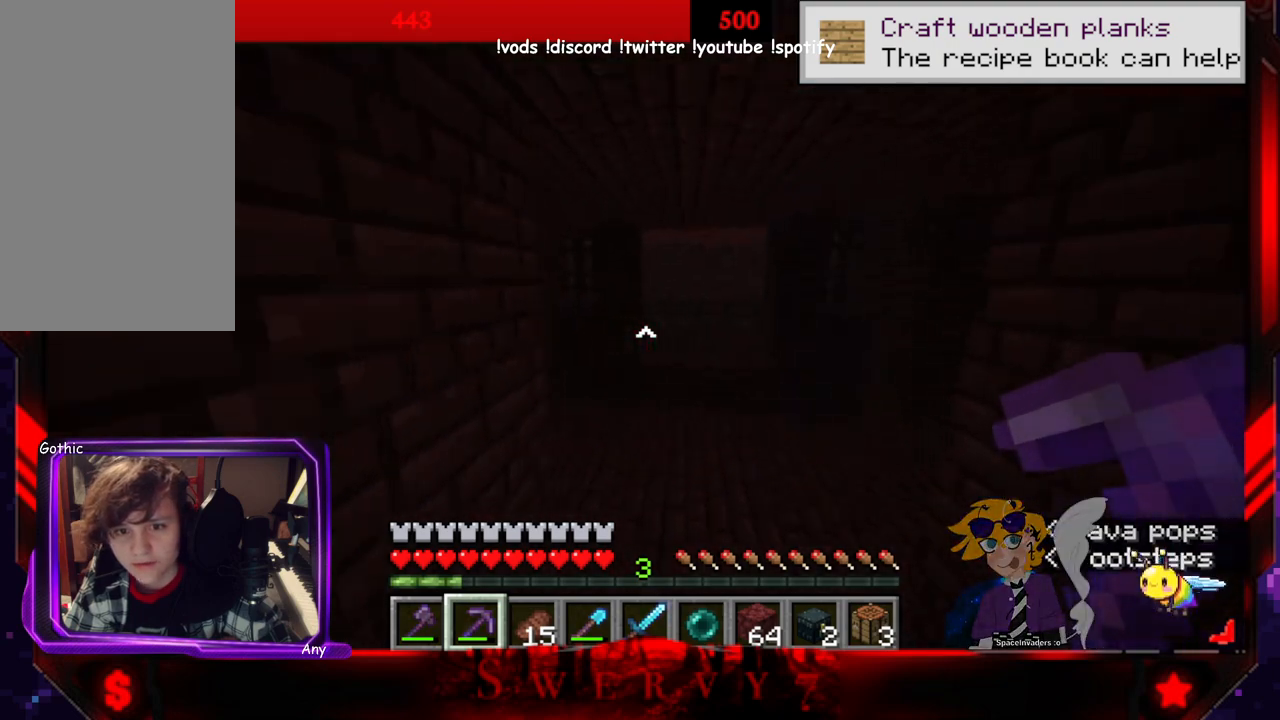
{"keys": [], "mouse": [], "events": [[83, "d", "up"], [416, "w", "up"]]}
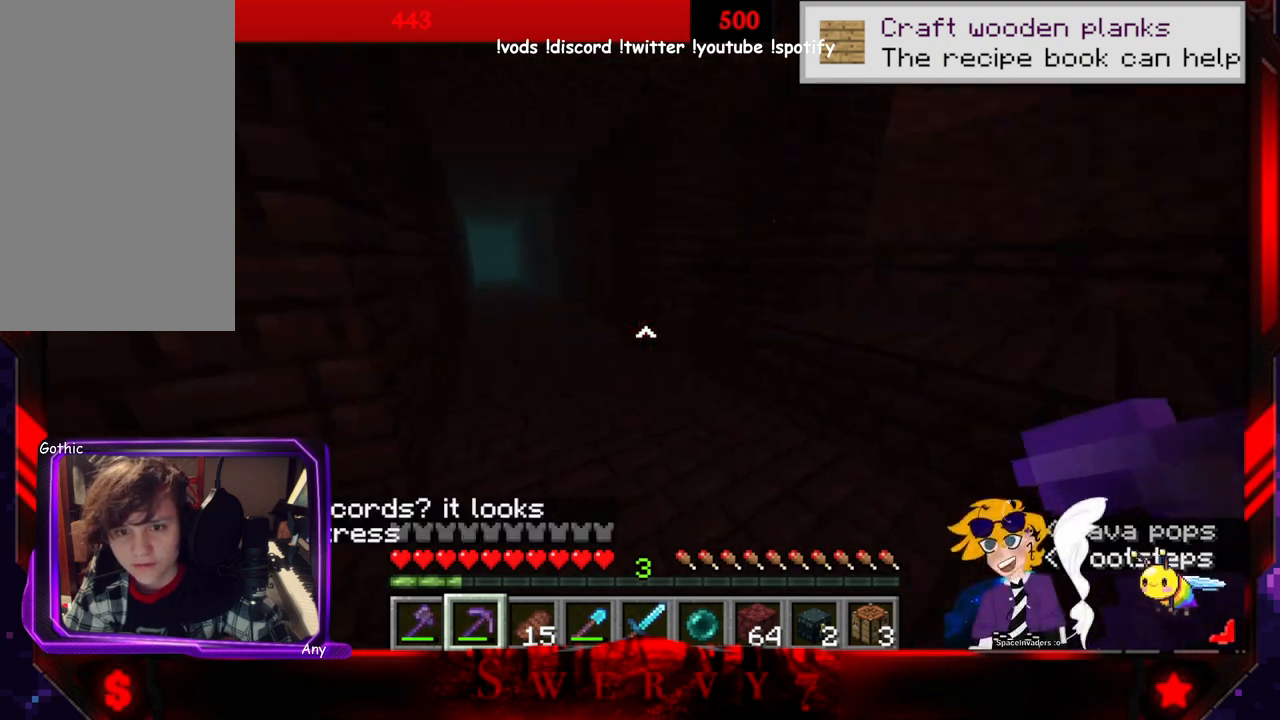
{"keys": ["d"], "mouse": [], "events": [[100, "d", "down"]]}
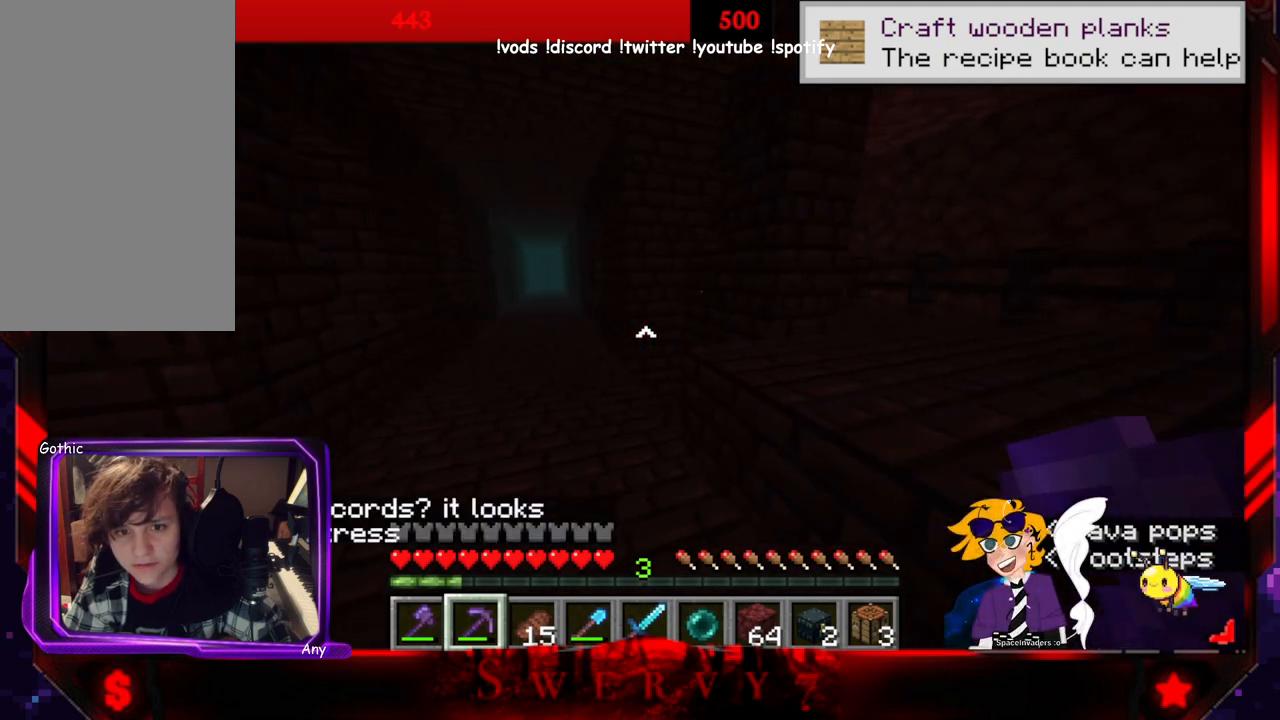
{"keys": [], "mouse": [], "events": [[50, "d", "up"]]}
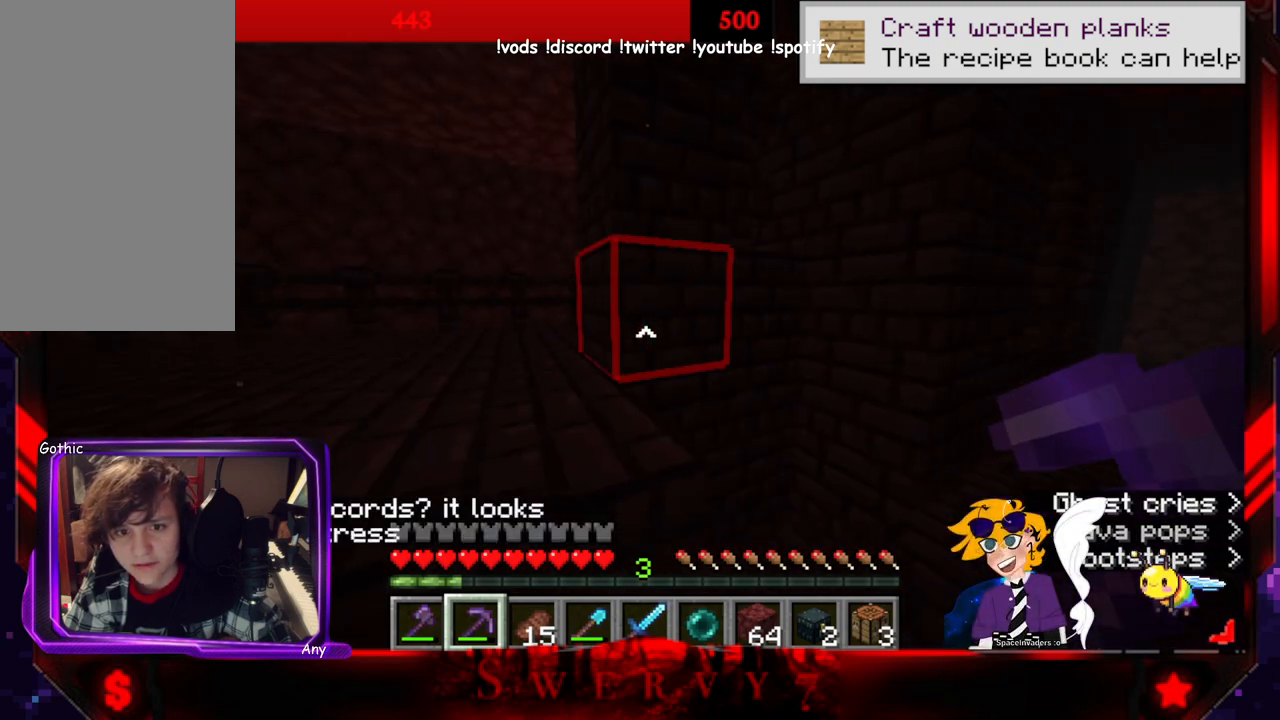
{"keys": ["a", "space", "w"], "mouse": [], "events": [[150, "a", "down"], [366, "w", "down"], [466, "space", "down"]]}
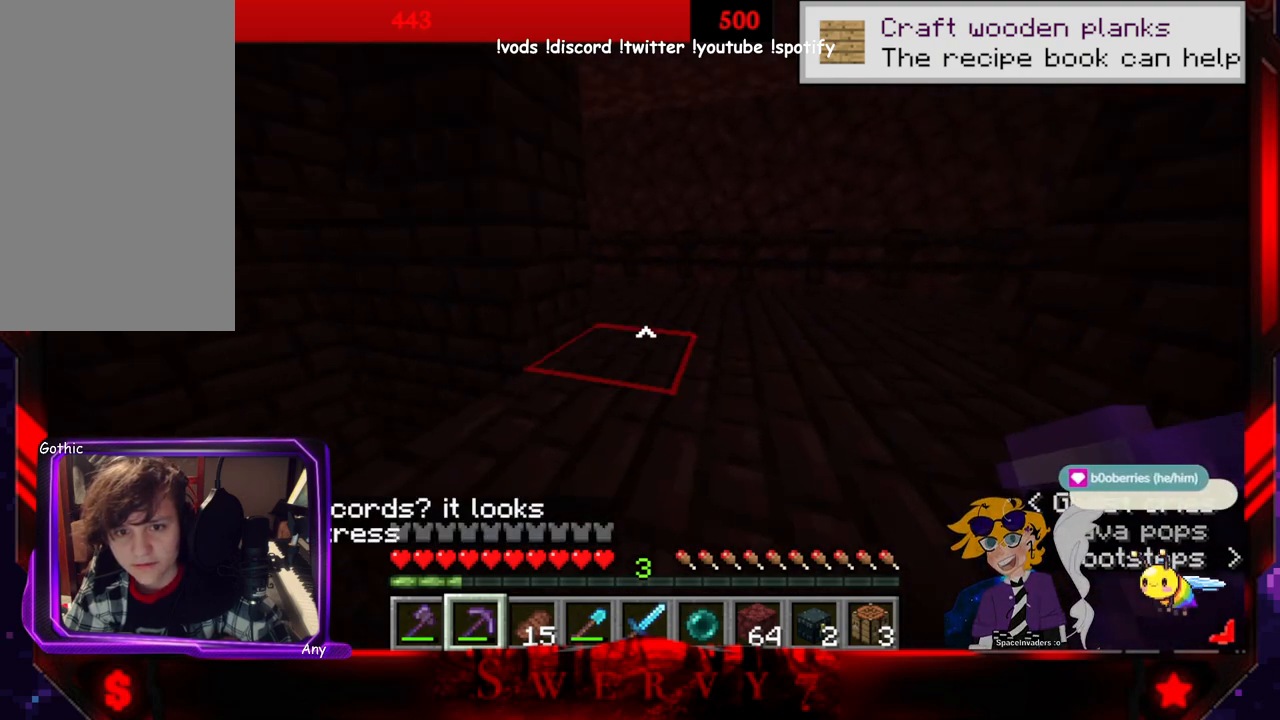
{"keys": ["d", "w"], "mouse": [], "events": [[16, "a", "up"], [316, "space", "up"], [350, "d", "down"]]}
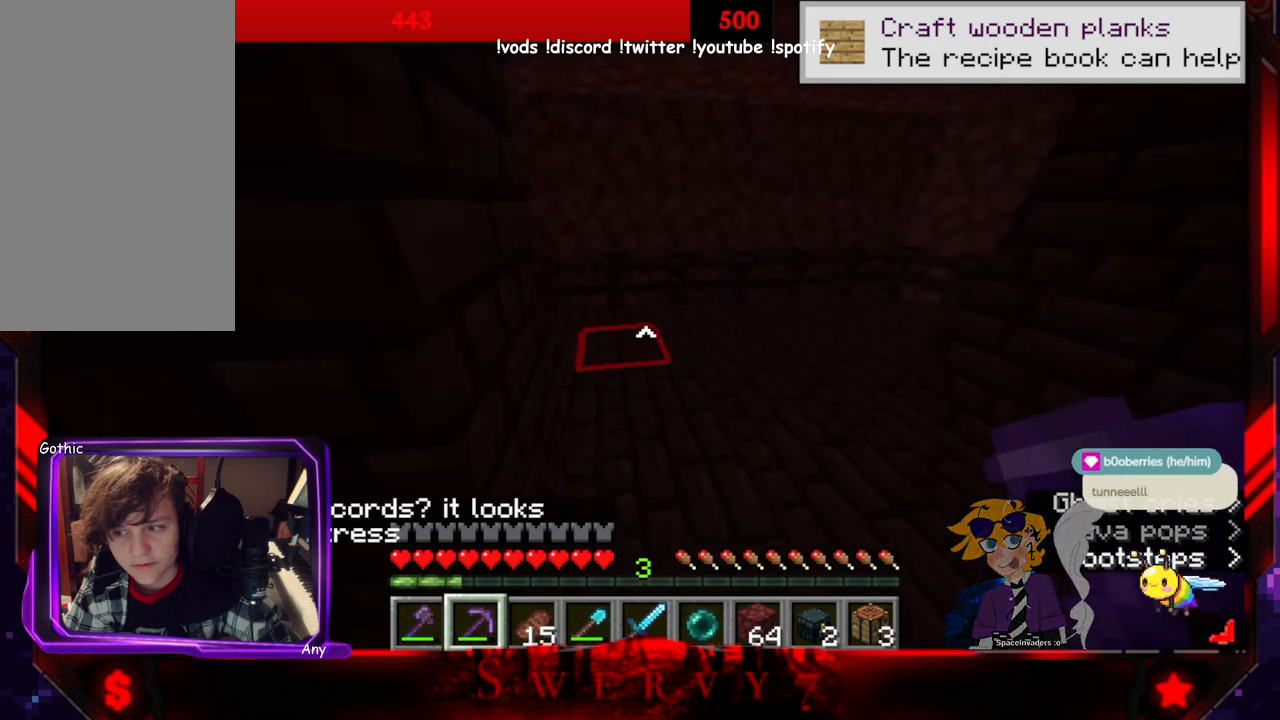
{"keys": ["w"], "mouse": [], "events": [[466, "d", "up"]]}
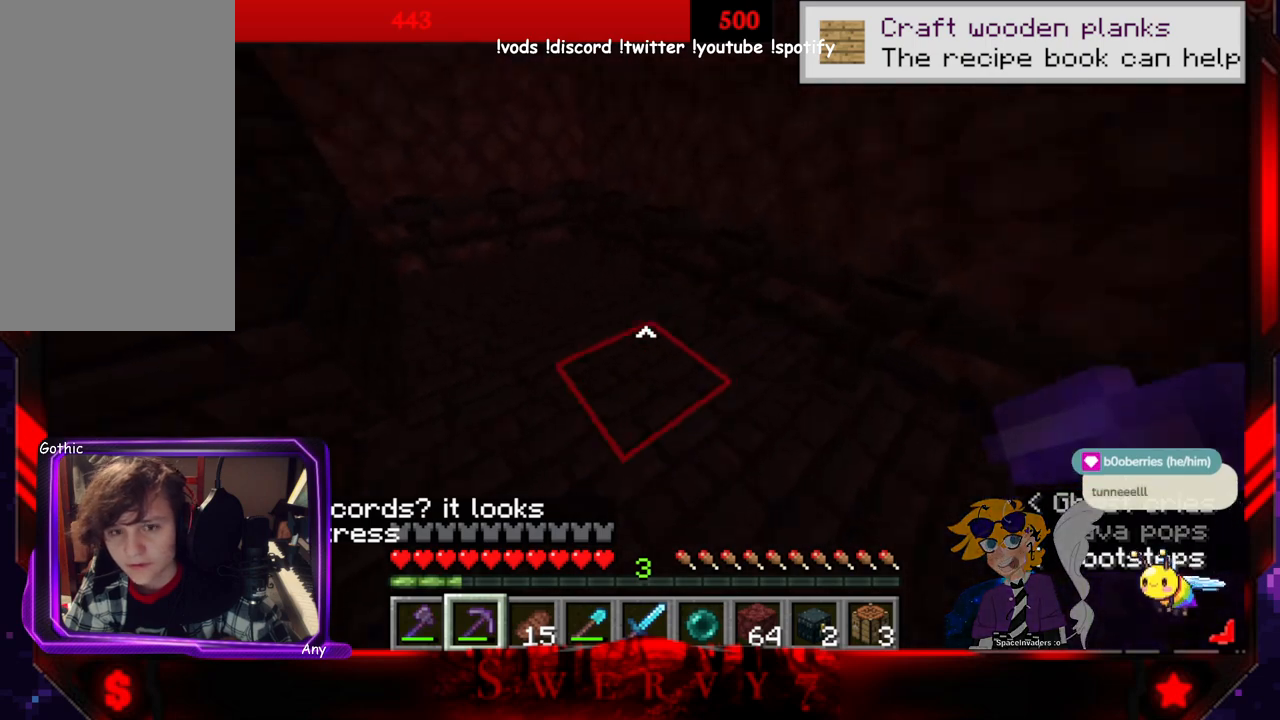
{"keys": [], "mouse": [], "events": [[16, "w", "up"]]}
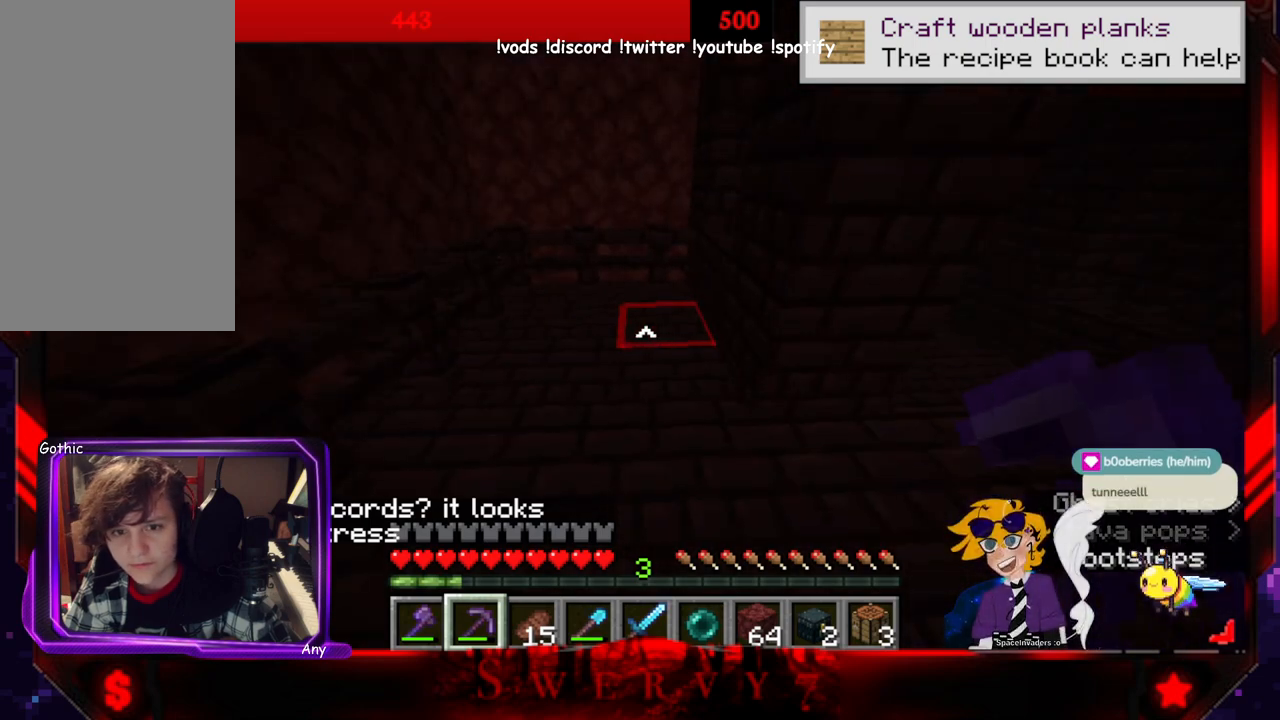
{"keys": ["w"], "mouse": [], "events": [[416, "w", "down"]]}
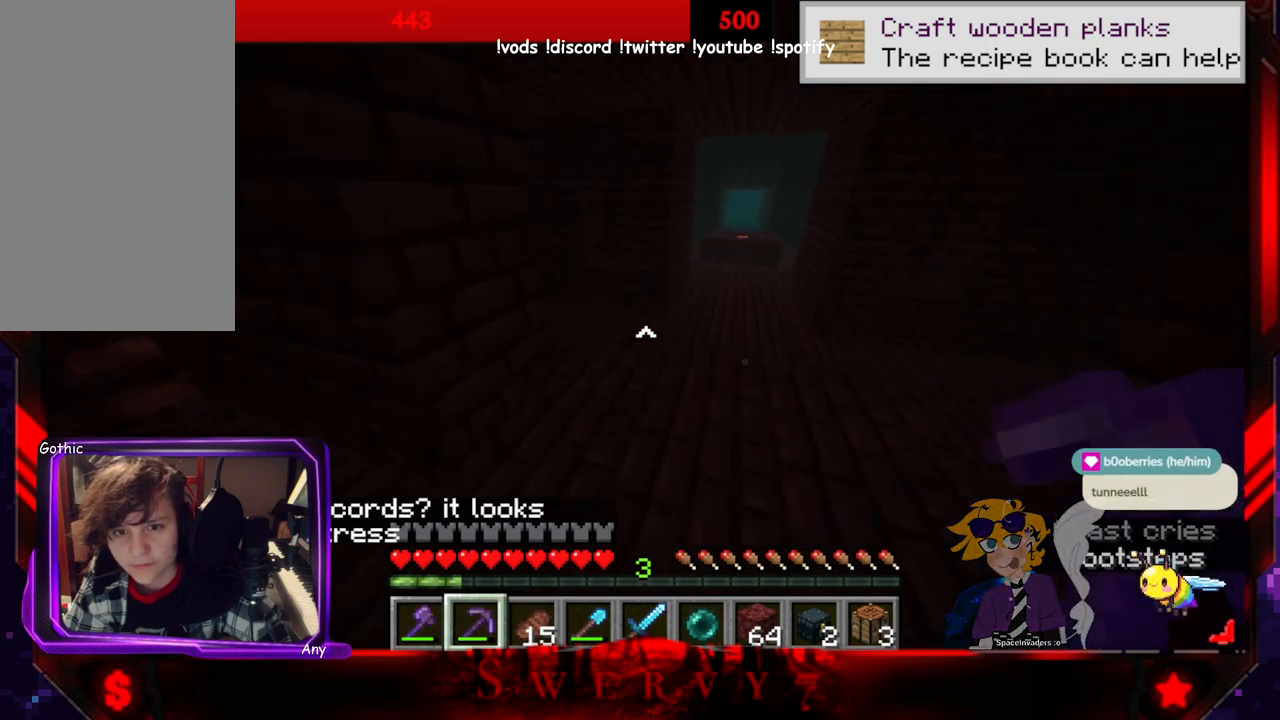
{"keys": ["d", "w"], "mouse": [], "events": [[266, "d", "down"]]}
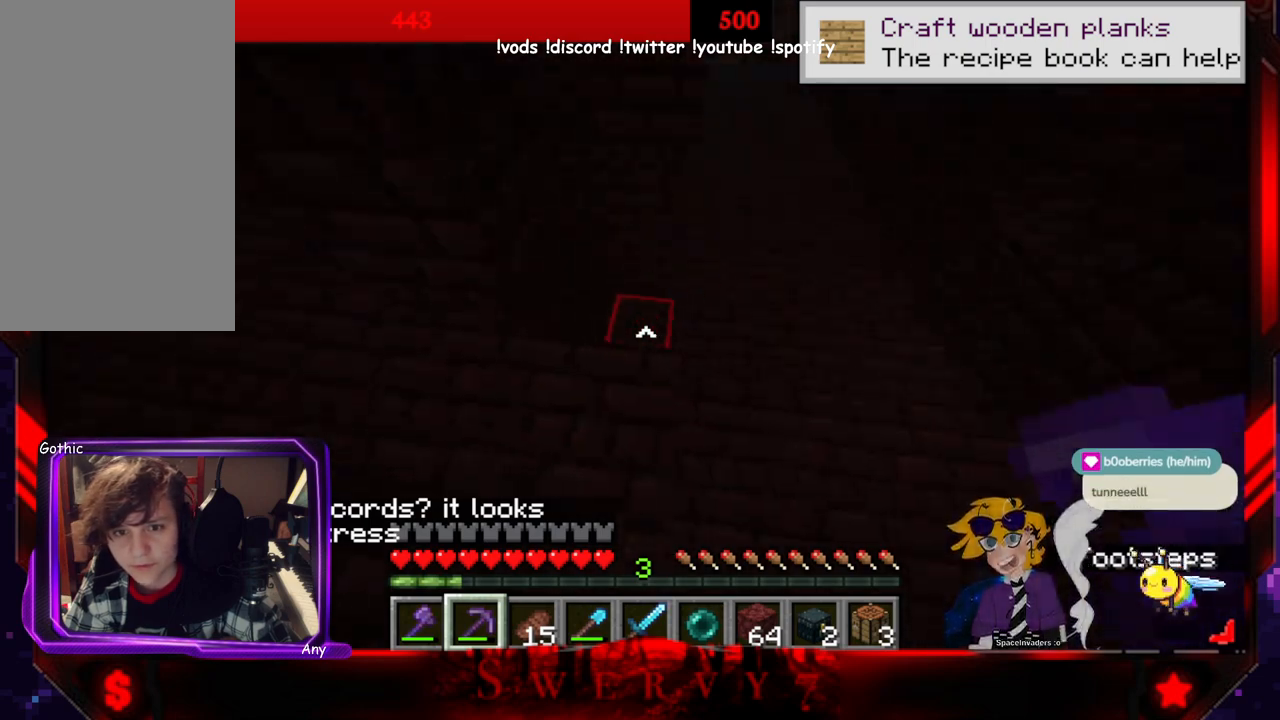
{"keys": [], "mouse": [], "events": [[283, "w", "up"], [366, "d", "up"]]}
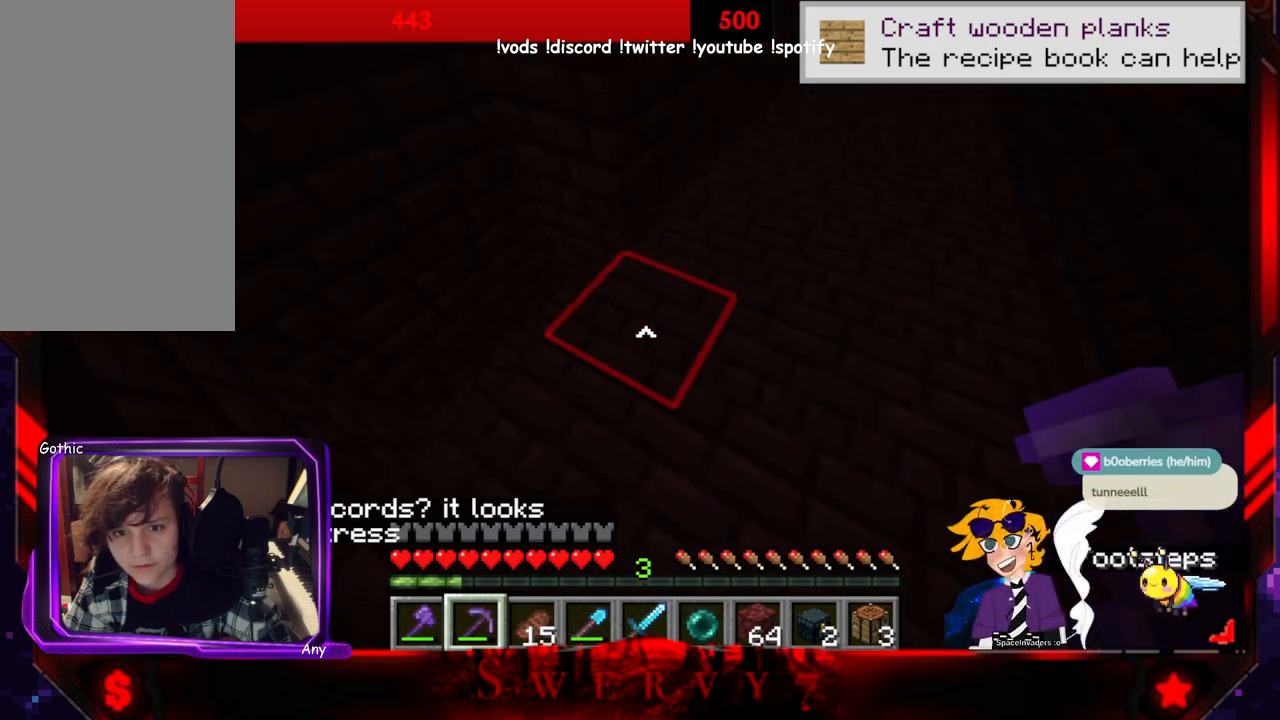
{"keys": ["w"], "mouse": [], "events": [[433, "w", "down"]]}
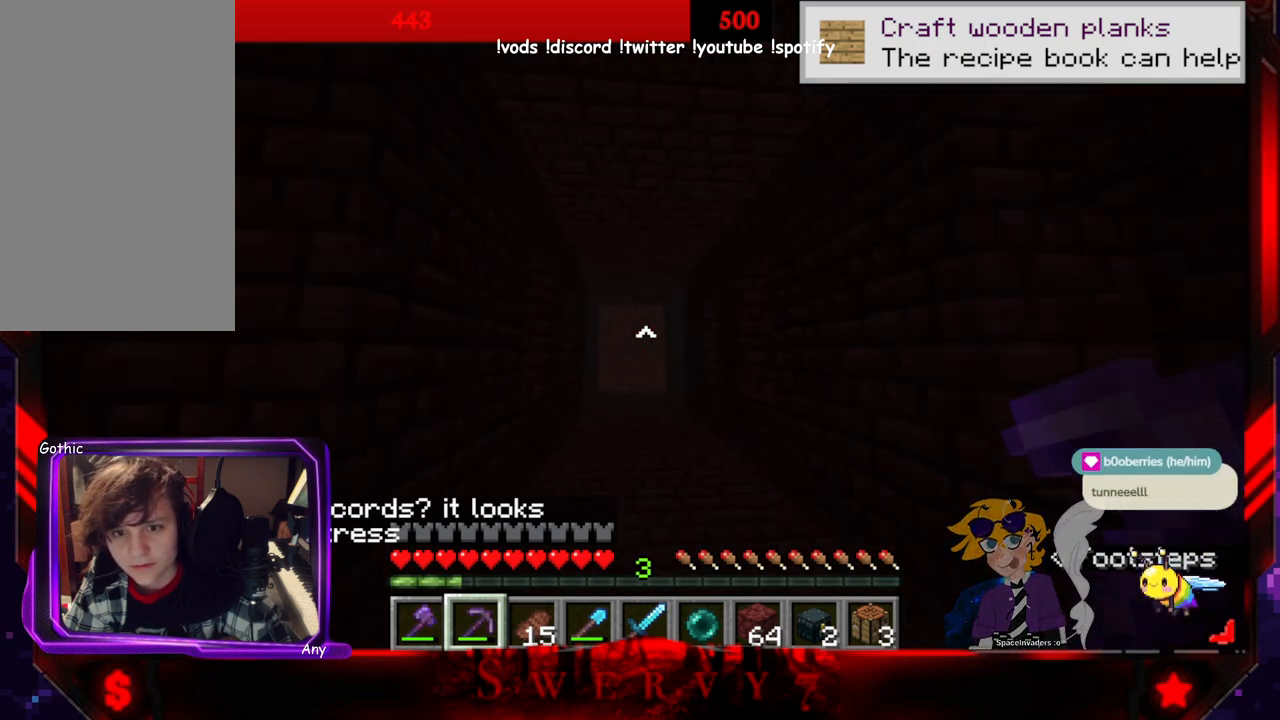
{"keys": ["space", "w"], "mouse": [], "events": [[100, "w", "up"], [150, "w", "down"], [450, "space", "down"]]}
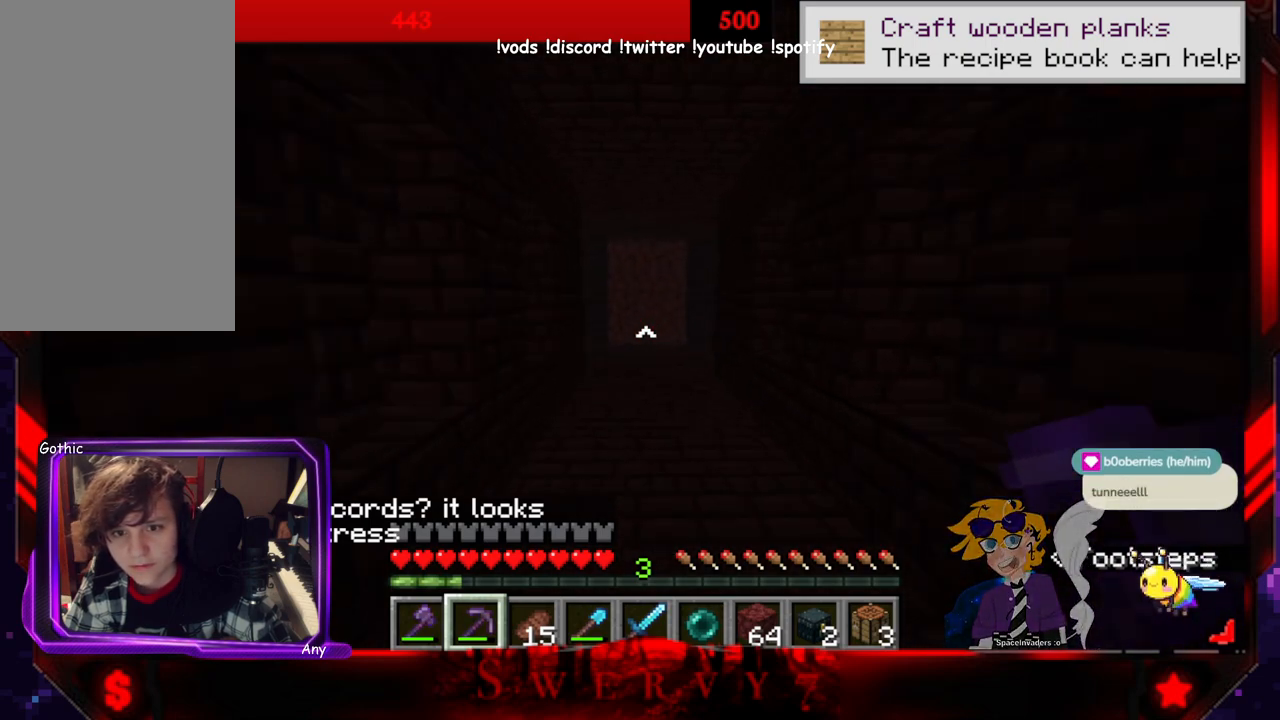
{"keys": ["space", "w"], "mouse": [], "events": []}
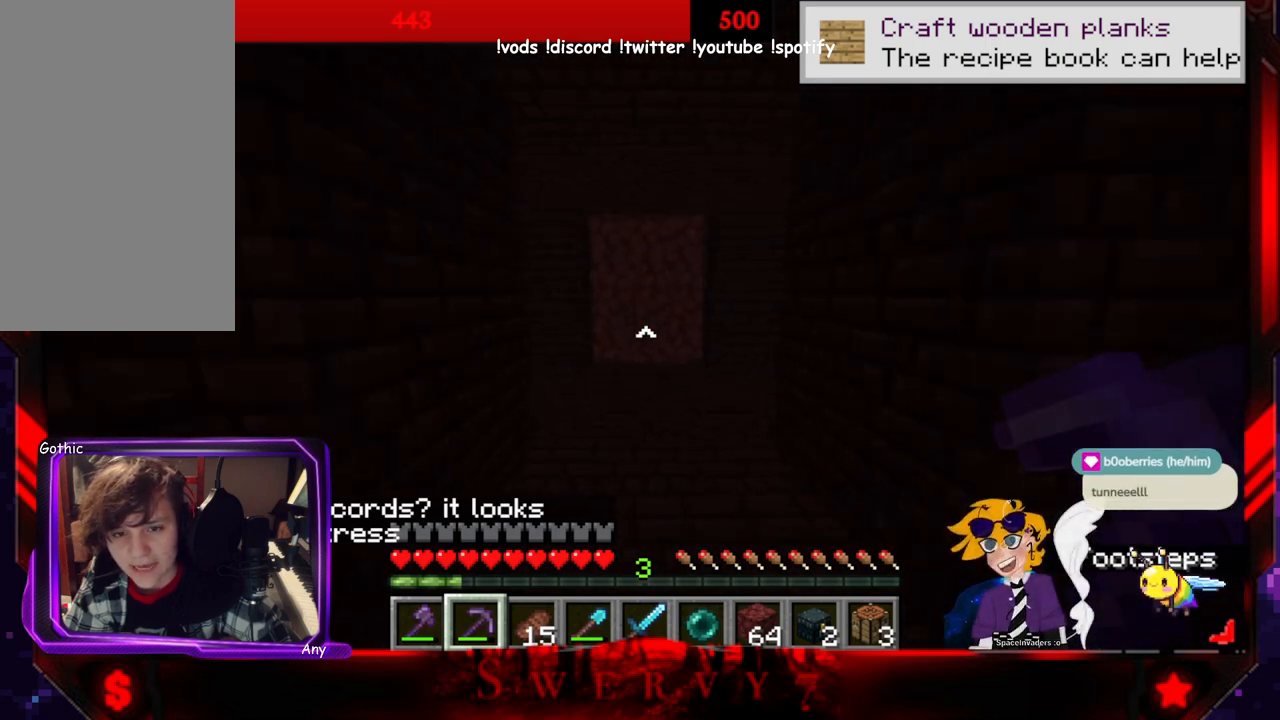
{"keys": ["d", "w"], "mouse": [], "events": [[66, "space", "up"], [416, "d", "down"]]}
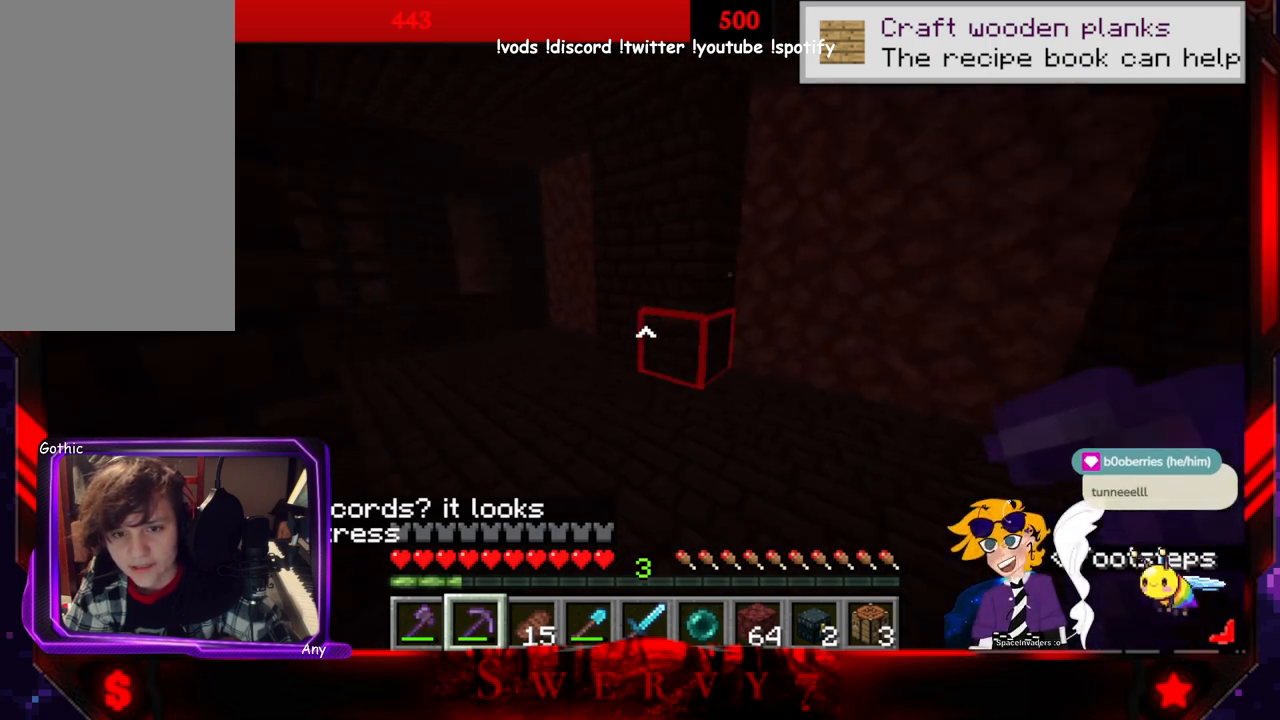
{"keys": [], "mouse": [], "events": [[316, "w", "up"], [416, "d", "up"]]}
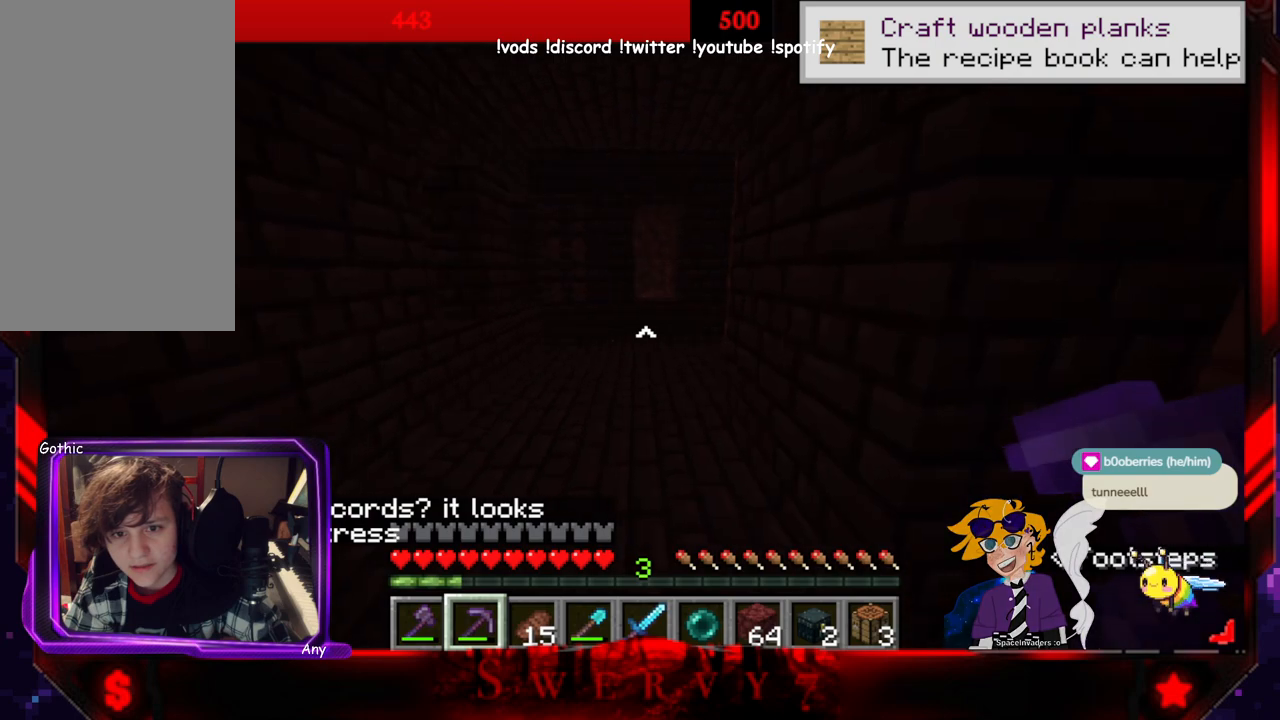
{"keys": [], "mouse": [], "events": []}
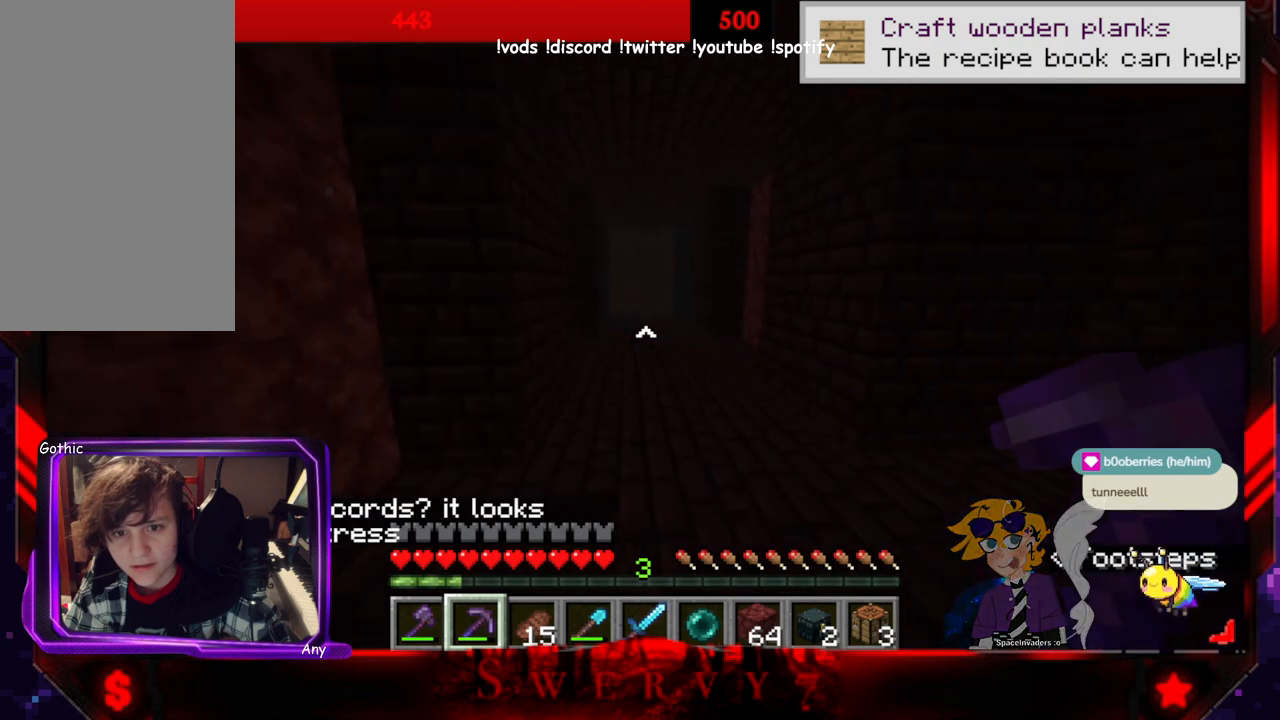
{"keys": [], "mouse": [], "events": []}
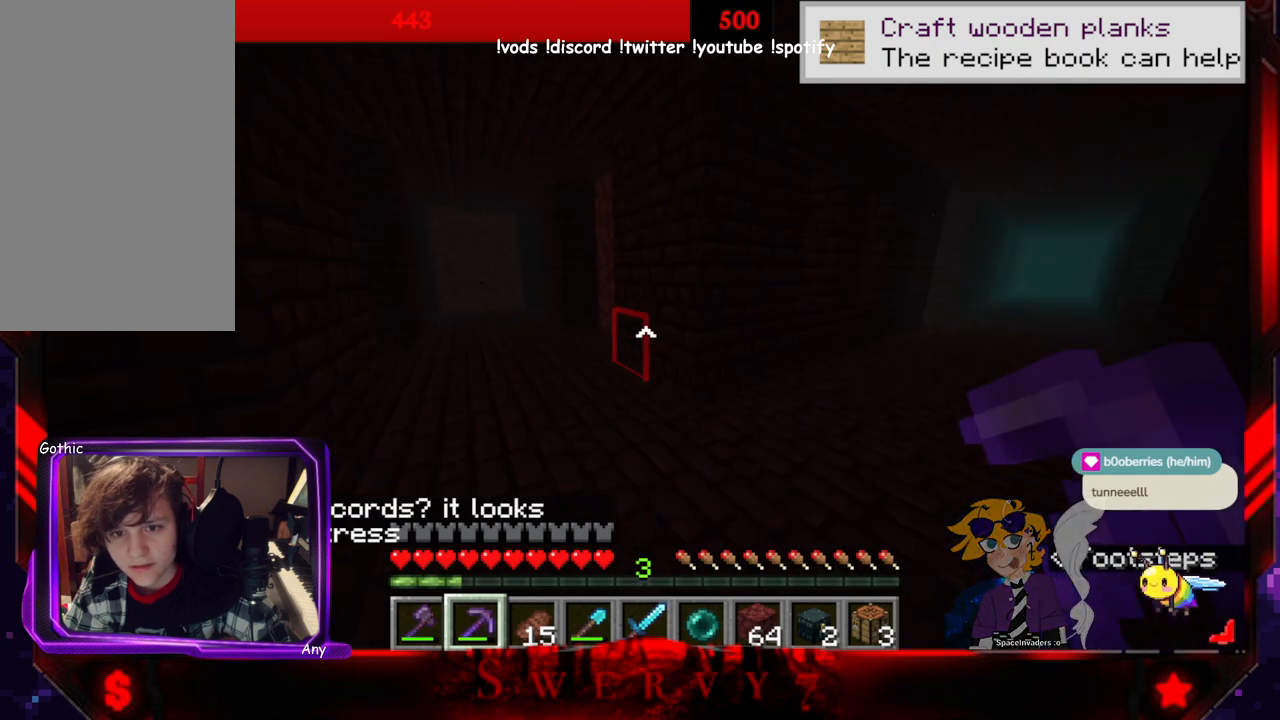
{"keys": ["space", "w"], "mouse": [], "events": [[66, "w", "down"], [200, "w", "up"], [266, "w", "down"], [433, "space", "down"]]}
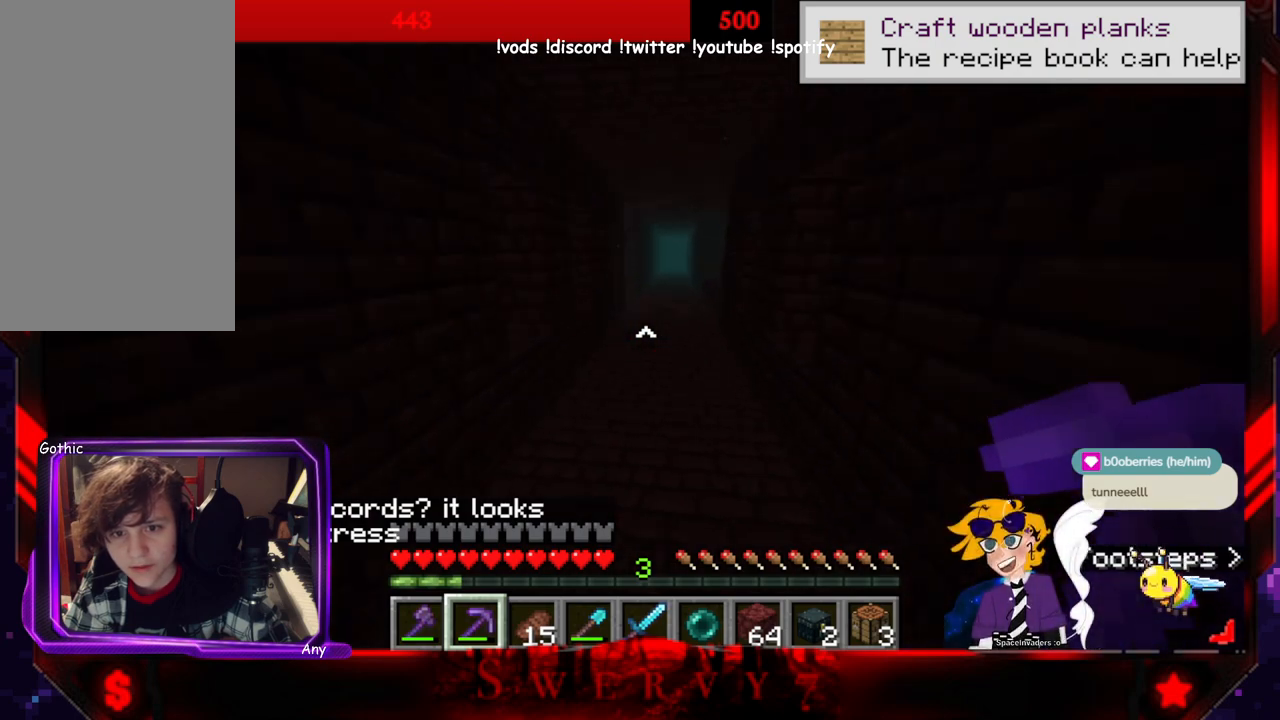
{"keys": ["space", "w"], "mouse": [], "events": []}